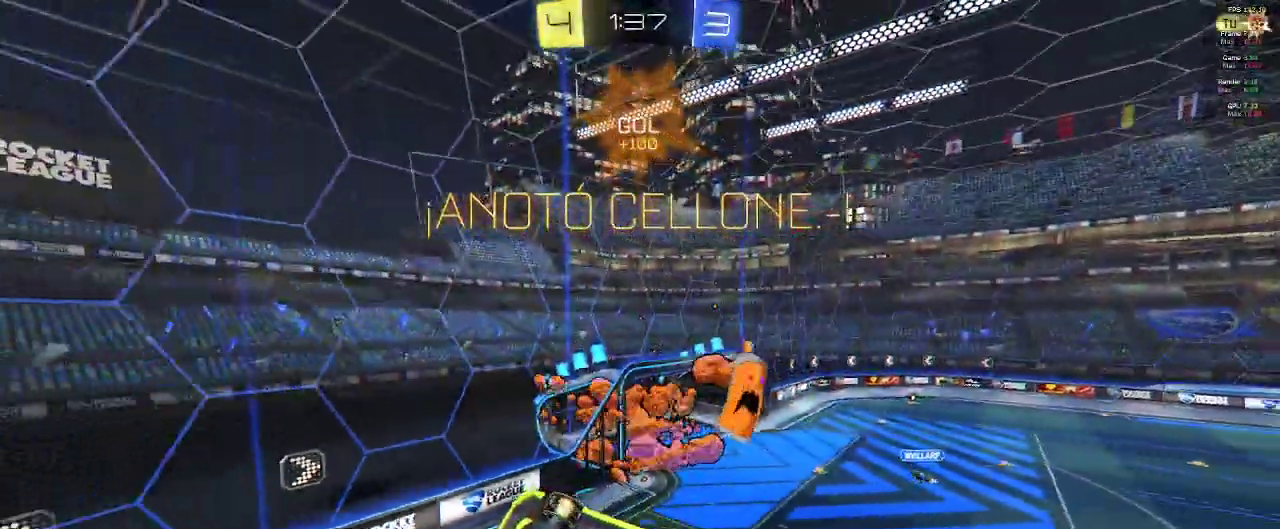
Gameplay with a controller (Xbox layout); each line is a JSON object with the inputs held at the frame after it. "events" lists button and stick changes between this image and that frame as [ms after this image, input, new state], when the widget could be followed in between.
{"buttons": [], "left_stick": "center", "right_stick": "center", "events": [[417, "L1", "up"], [467, "R1", "up"]]}
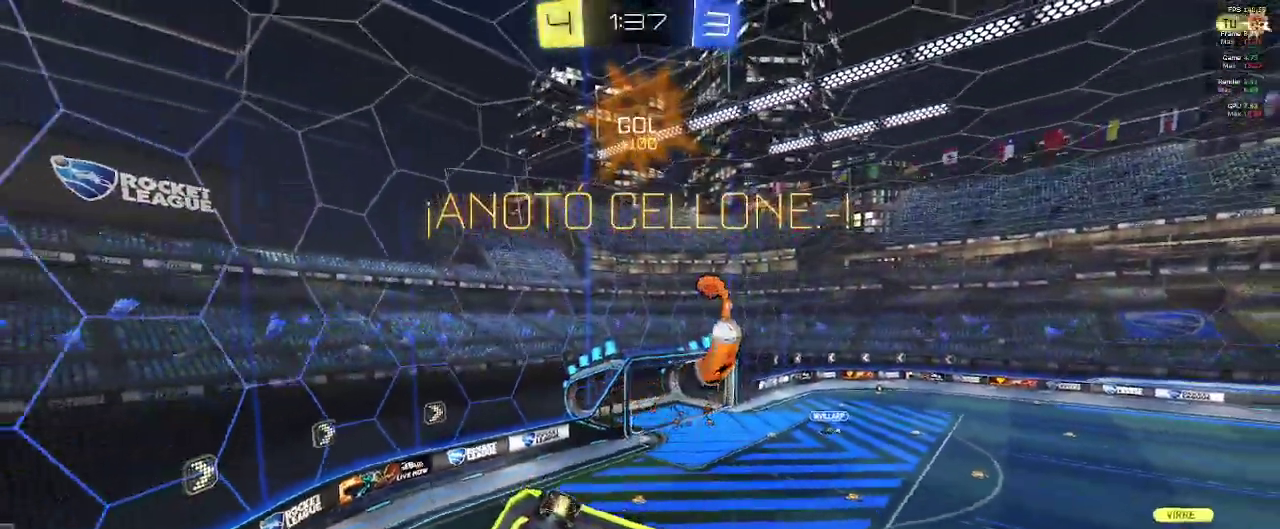
{"buttons": [], "left_stick": "center", "right_stick": "center", "events": []}
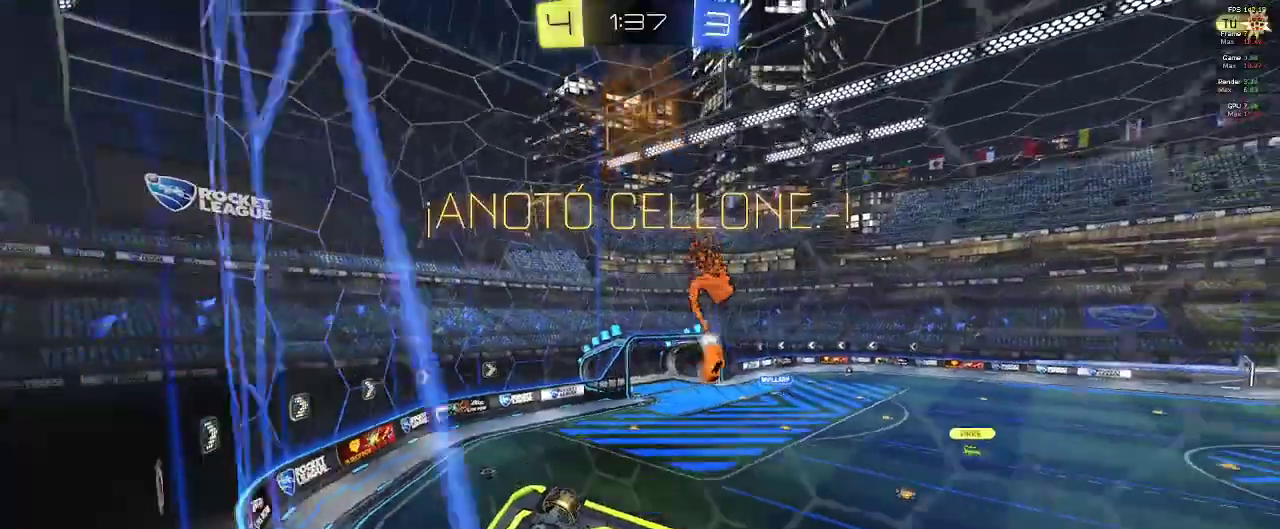
{"buttons": ["L1", "R1"], "left_stick": "center", "right_stick": "center", "events": [[133, "L1", "down"], [300, "R1", "down"]]}
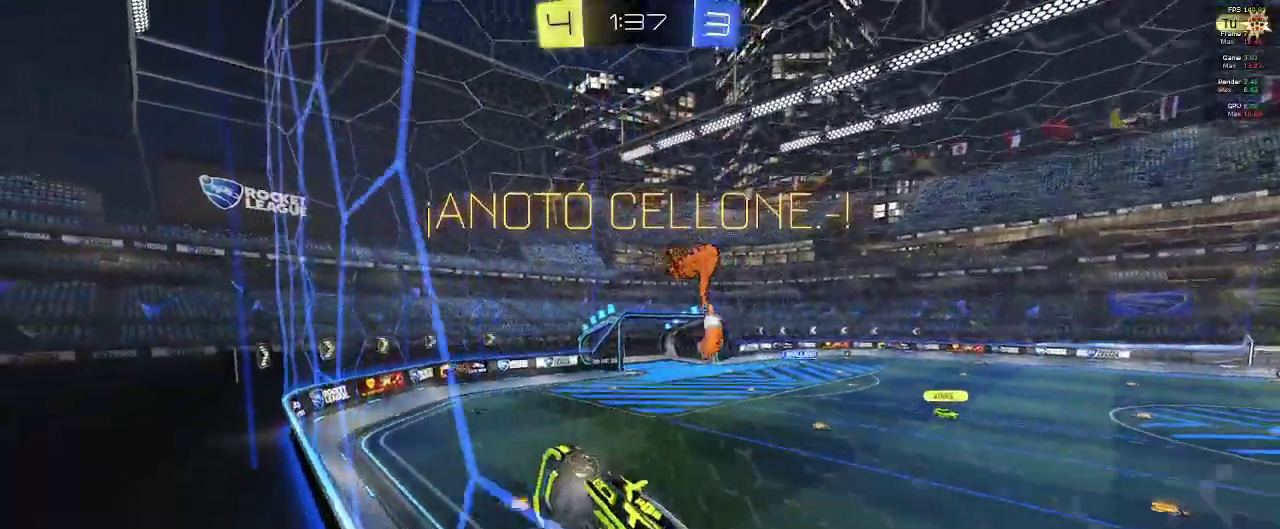
{"buttons": ["R1"], "left_stick": "center", "right_stick": "center", "events": [[167, "L1", "up"], [300, "R2", "down"], [383, "R2", "up"]]}
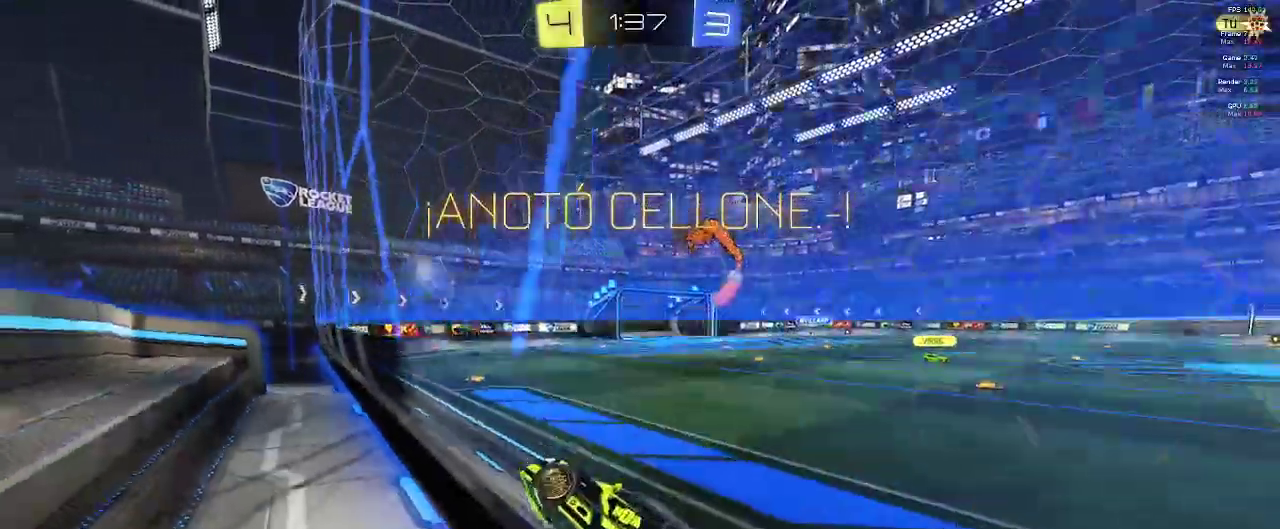
{"buttons": ["R1"], "left_stick": "center", "right_stick": "center", "events": [[50, "R2", "down"], [183, "R2", "up"]]}
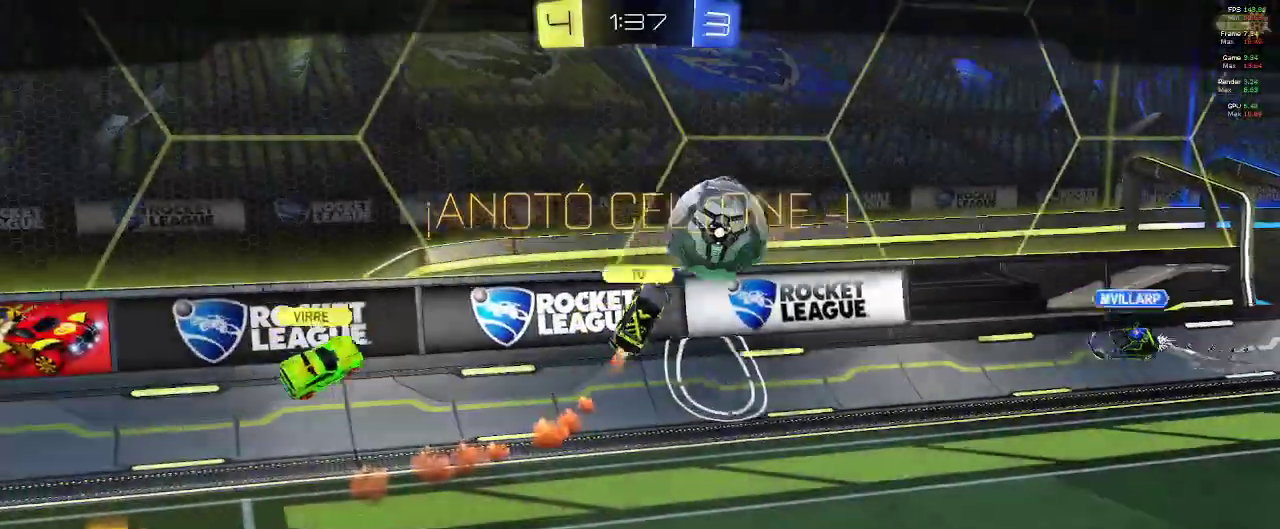
{"buttons": ["R1"], "left_stick": "center", "right_stick": "center", "events": [[167, "R2", "down"], [217, "R2", "up"]]}
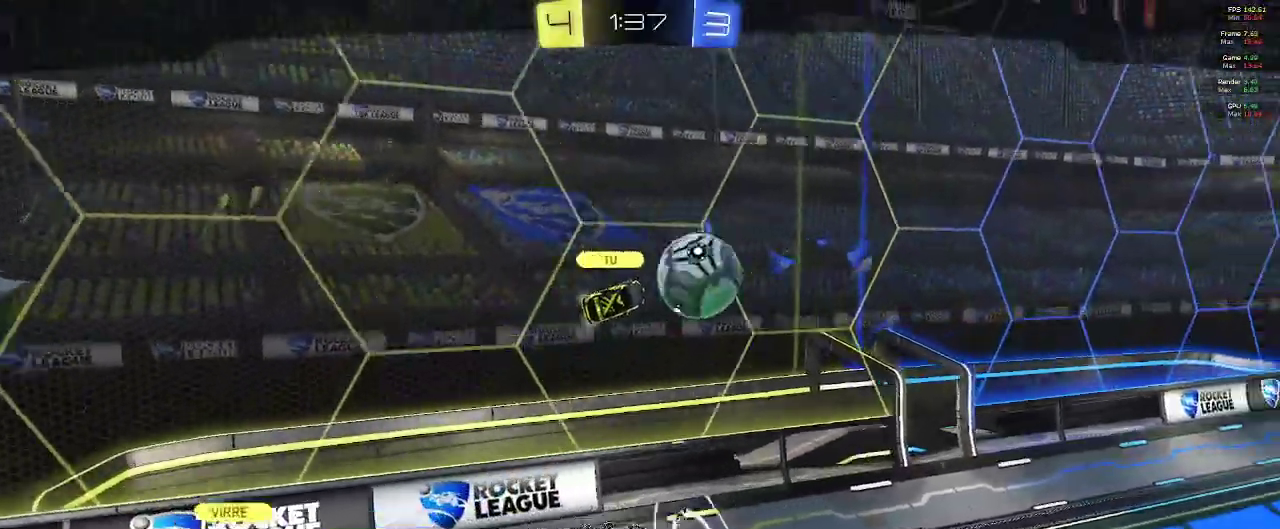
{"buttons": ["L2", "R1"], "left_stick": "center", "right_stick": "center", "events": [[450, "L2", "down"]]}
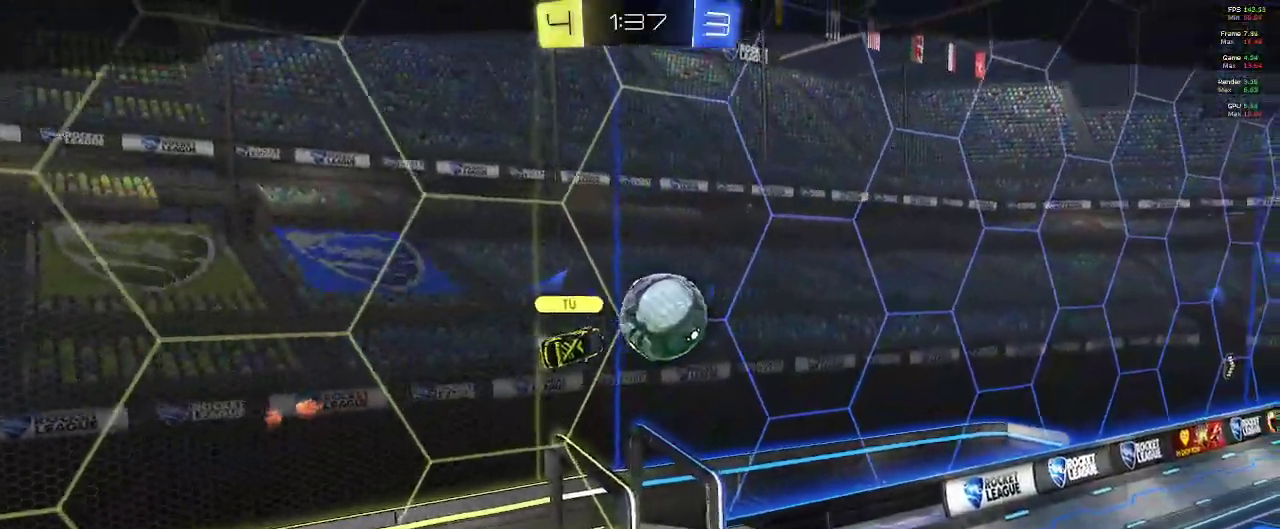
{"buttons": ["R1"], "left_stick": "center", "right_stick": "center", "events": [[17, "L2", "up"]]}
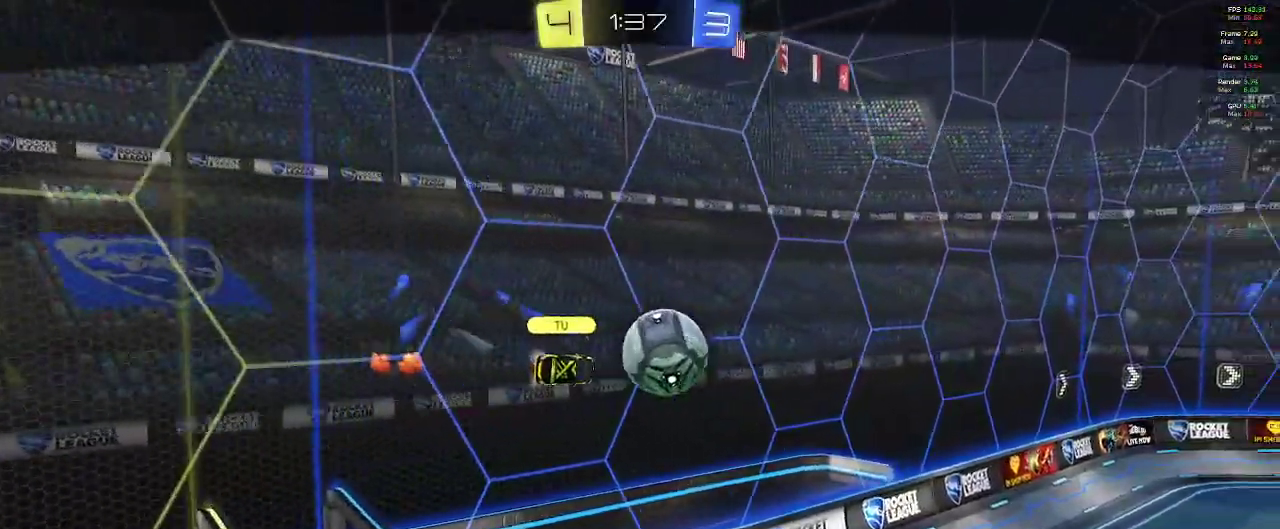
{"buttons": ["R1"], "left_stick": "center", "right_stick": "center", "events": []}
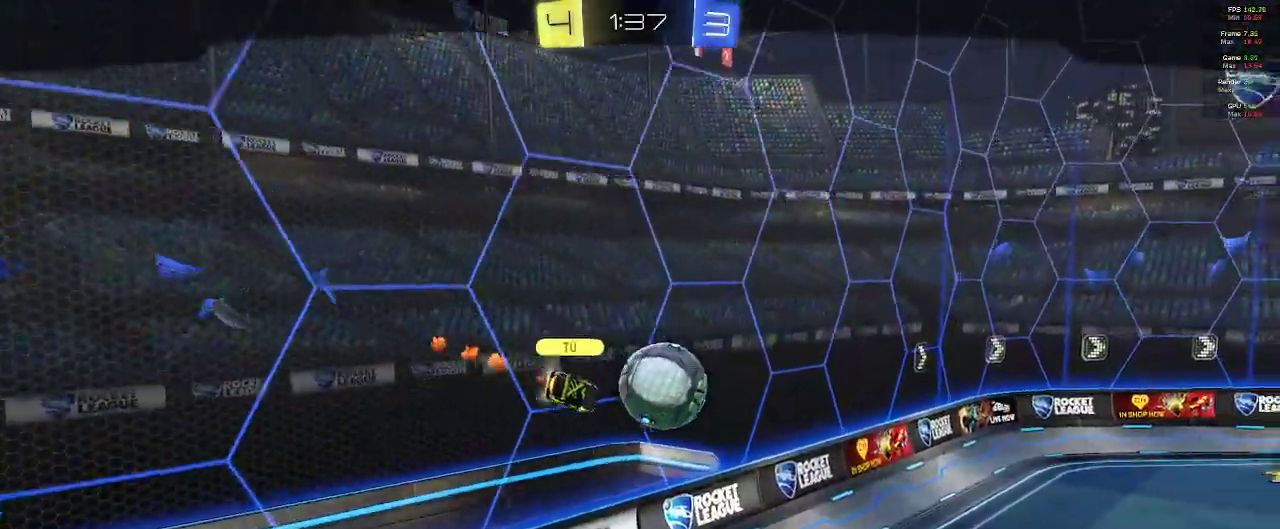
{"buttons": ["R1"], "left_stick": "center", "right_stick": "center", "events": []}
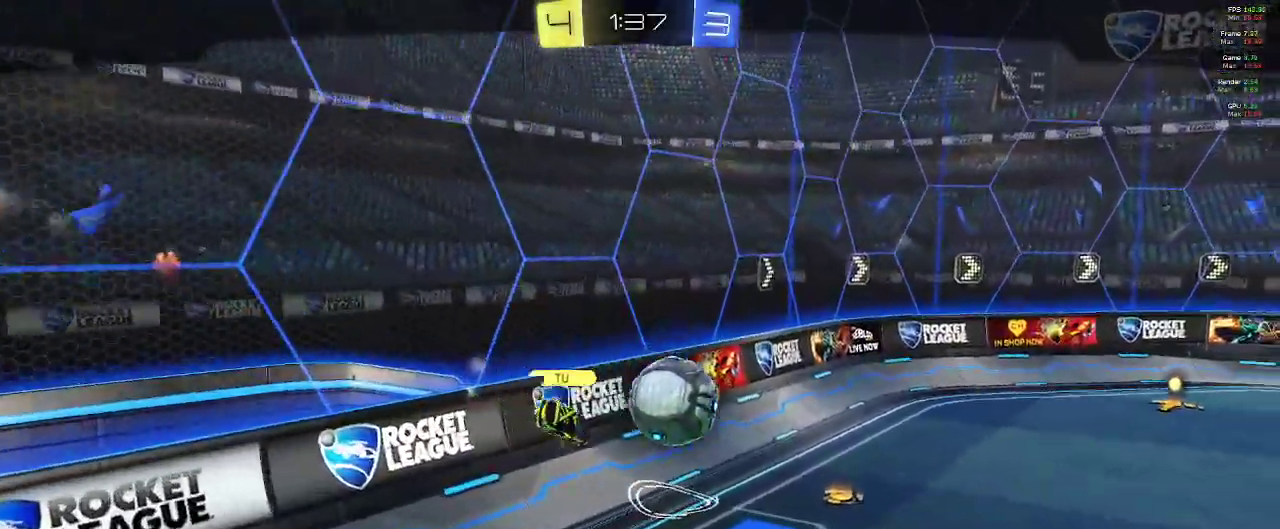
{"buttons": [], "left_stick": "center", "right_stick": "center", "events": [[250, "R1", "up"]]}
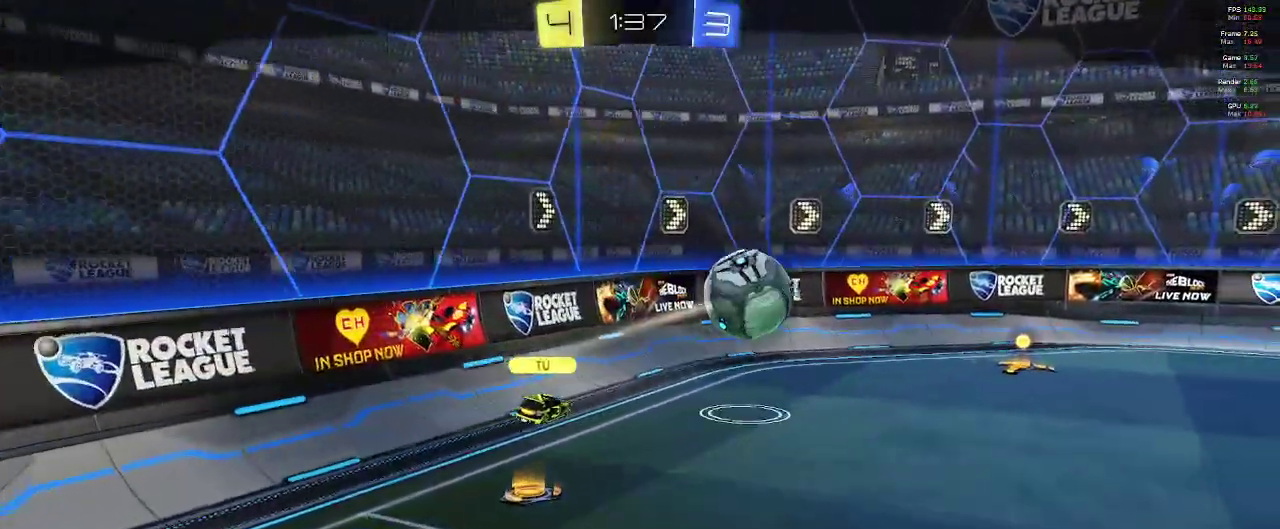
{"buttons": [], "left_stick": "center", "right_stick": "center", "events": []}
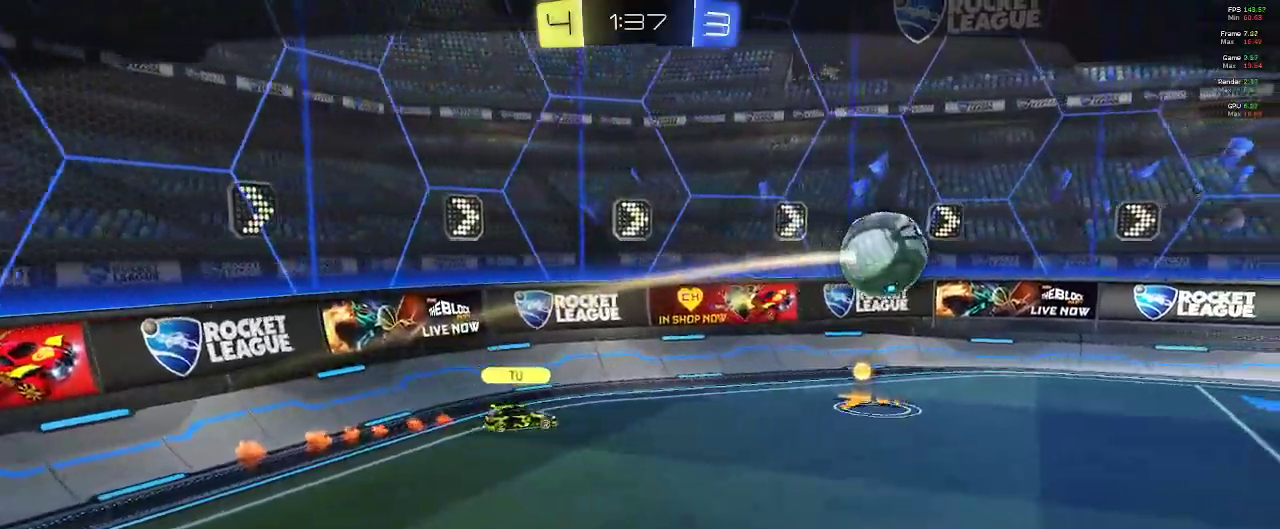
{"buttons": [], "left_stick": "center", "right_stick": "center", "events": []}
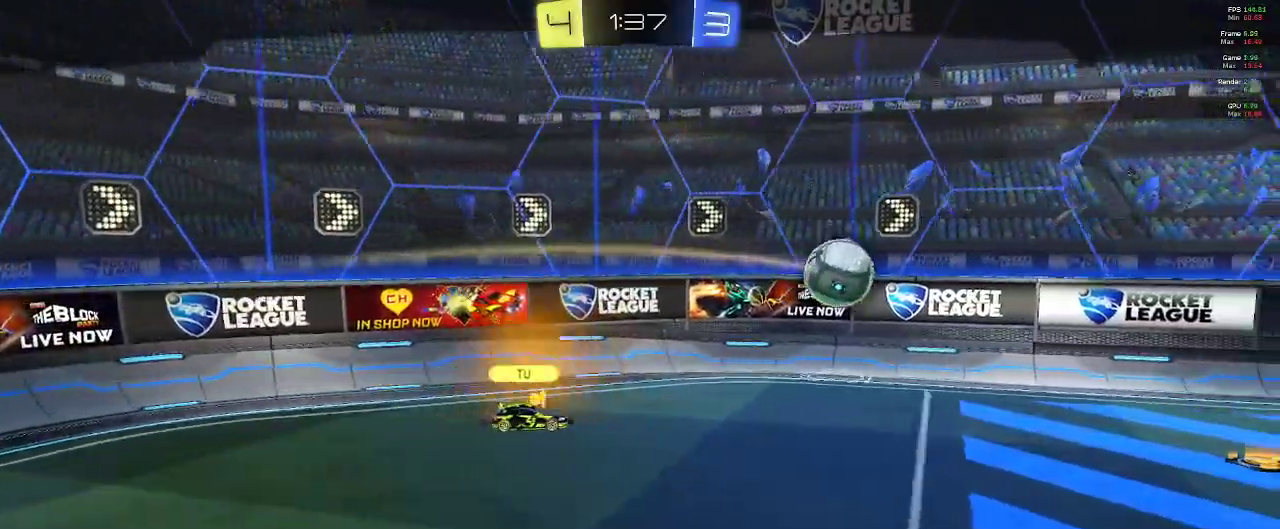
{"buttons": [], "left_stick": "center", "right_stick": "center", "events": []}
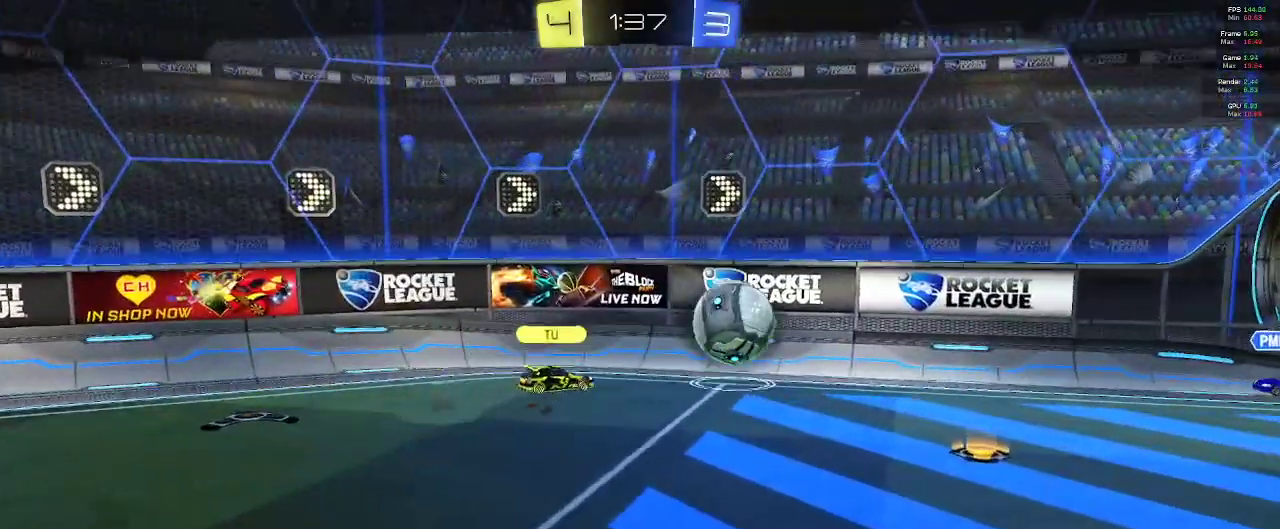
{"buttons": [], "left_stick": "center", "right_stick": "center", "events": []}
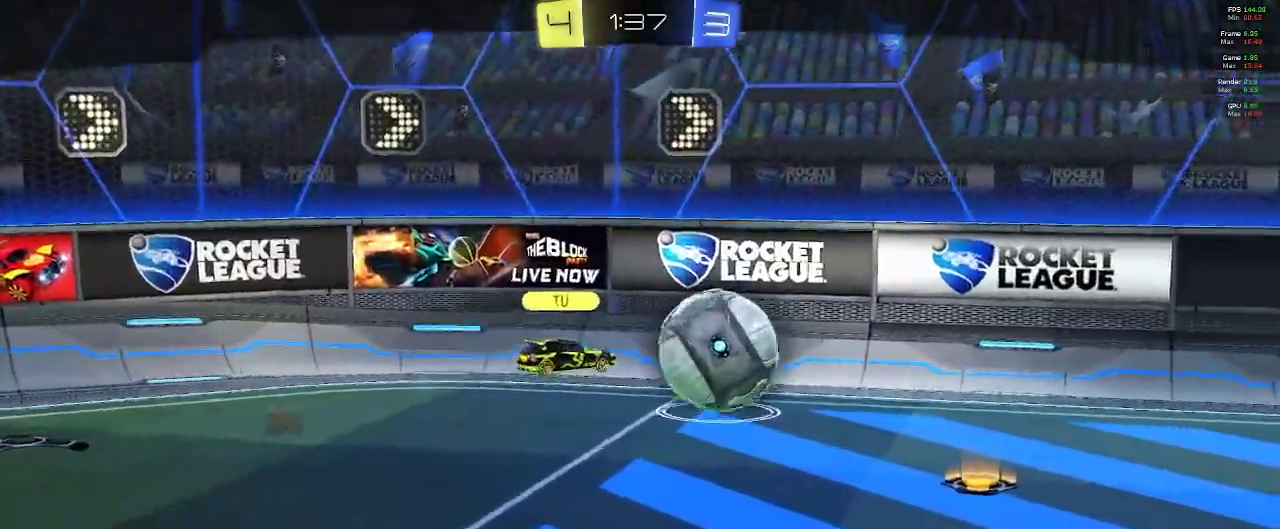
{"buttons": [], "left_stick": "center", "right_stick": "center", "events": []}
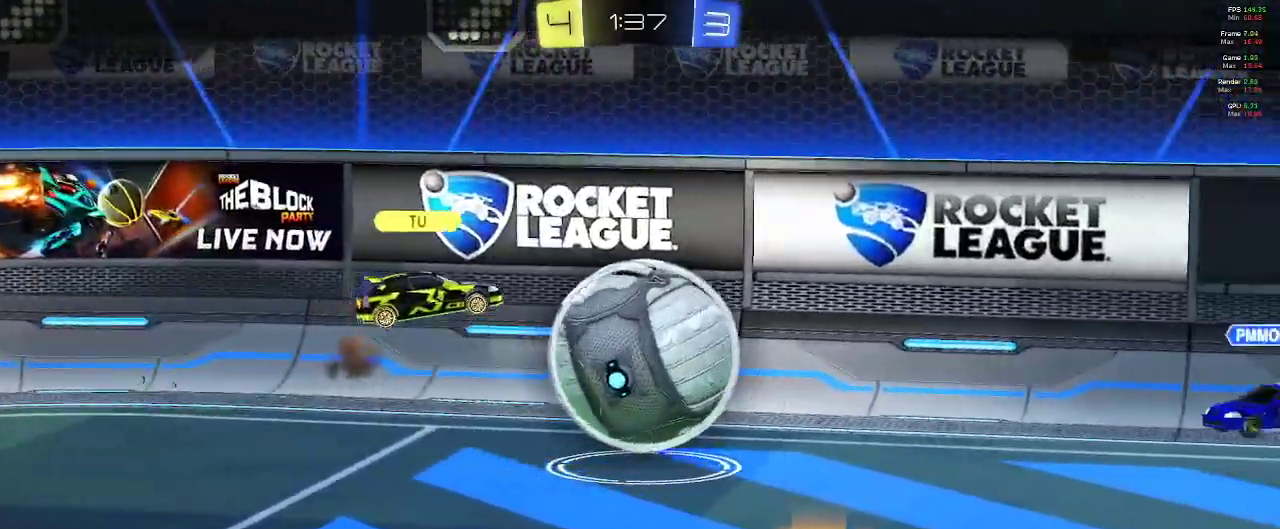
{"buttons": [], "left_stick": "center", "right_stick": "center", "events": []}
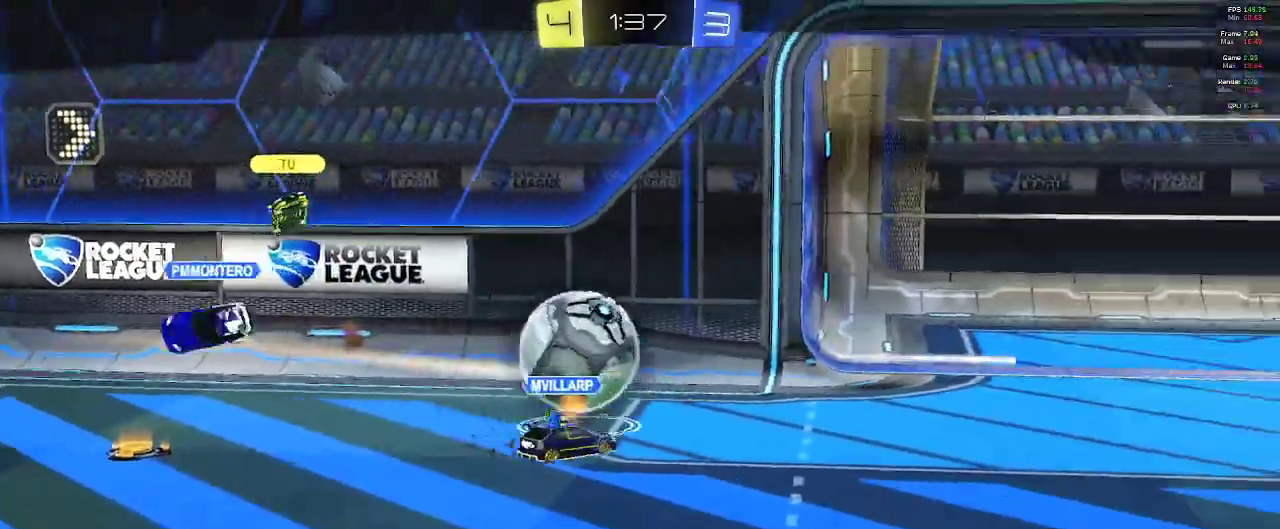
{"buttons": ["A"], "left_stick": "center", "right_stick": "center", "events": [[500, "A", "down"]]}
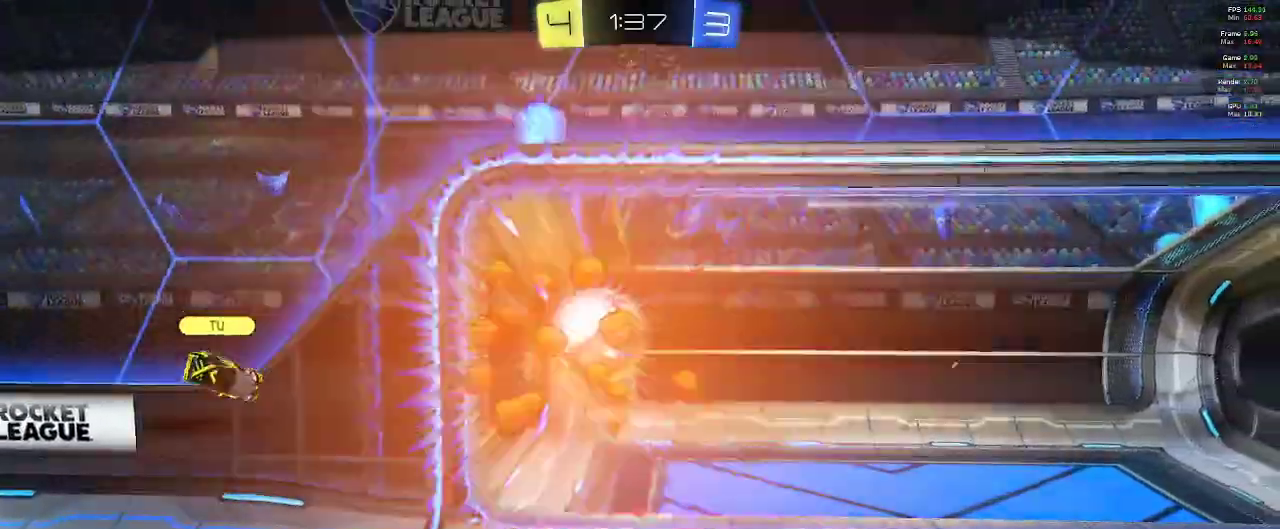
{"buttons": [], "left_stick": "center", "right_stick": "center", "events": [[100, "A", "up"]]}
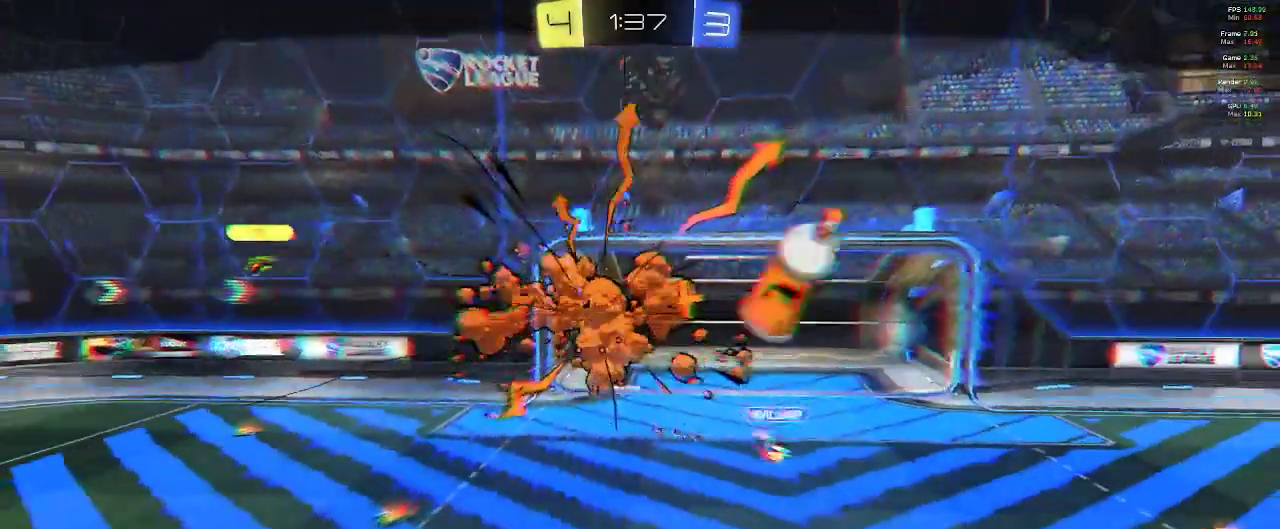
{"buttons": [], "left_stick": "center", "right_stick": "center", "events": []}
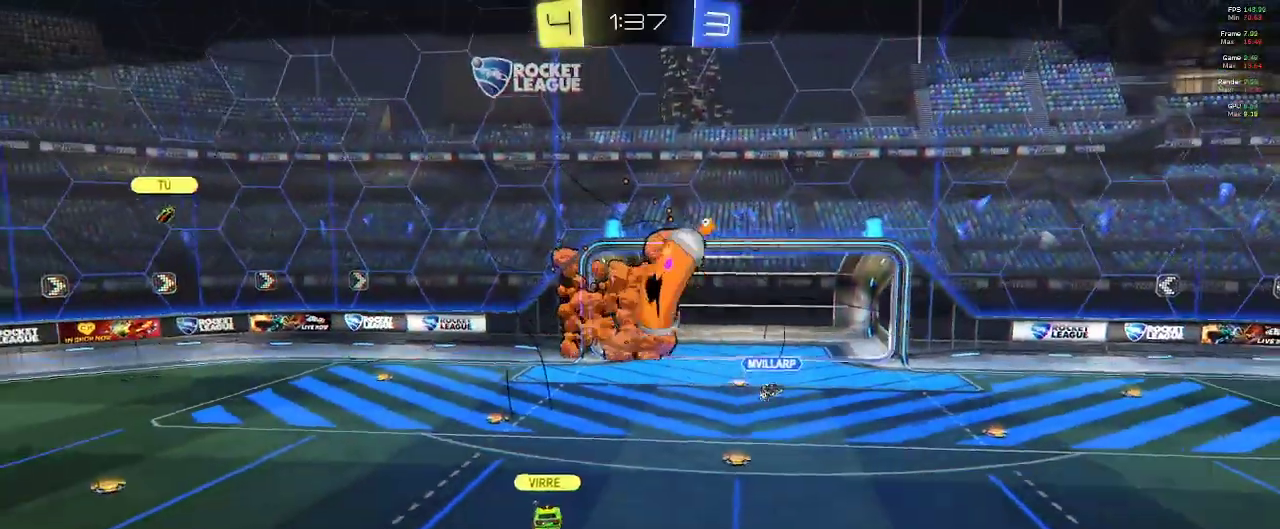
{"buttons": [], "left_stick": "center", "right_stick": "center", "events": []}
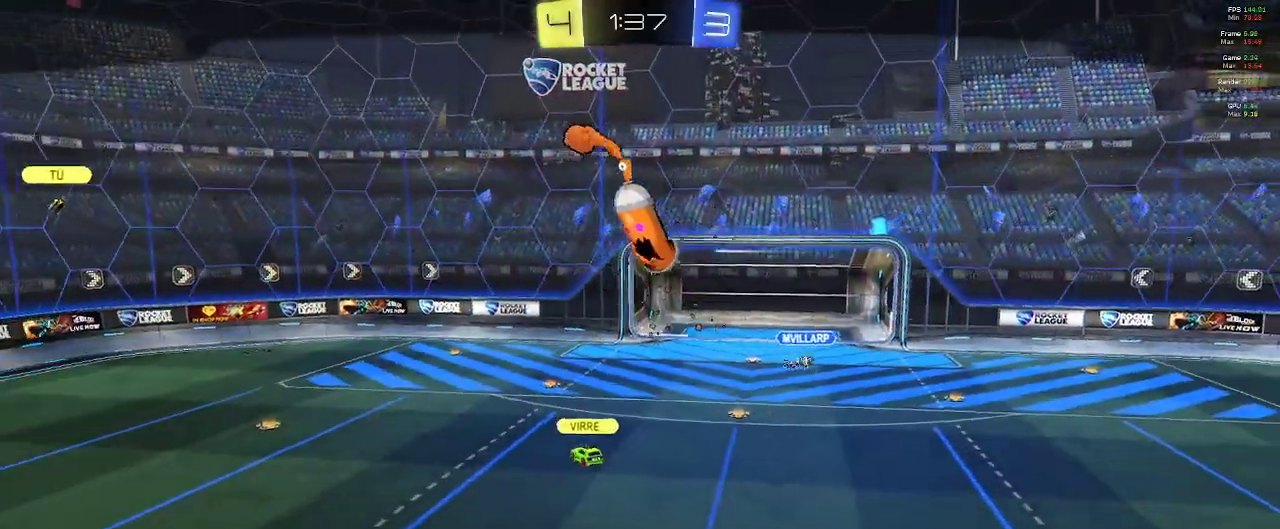
{"buttons": [], "left_stick": "center", "right_stick": "center", "events": []}
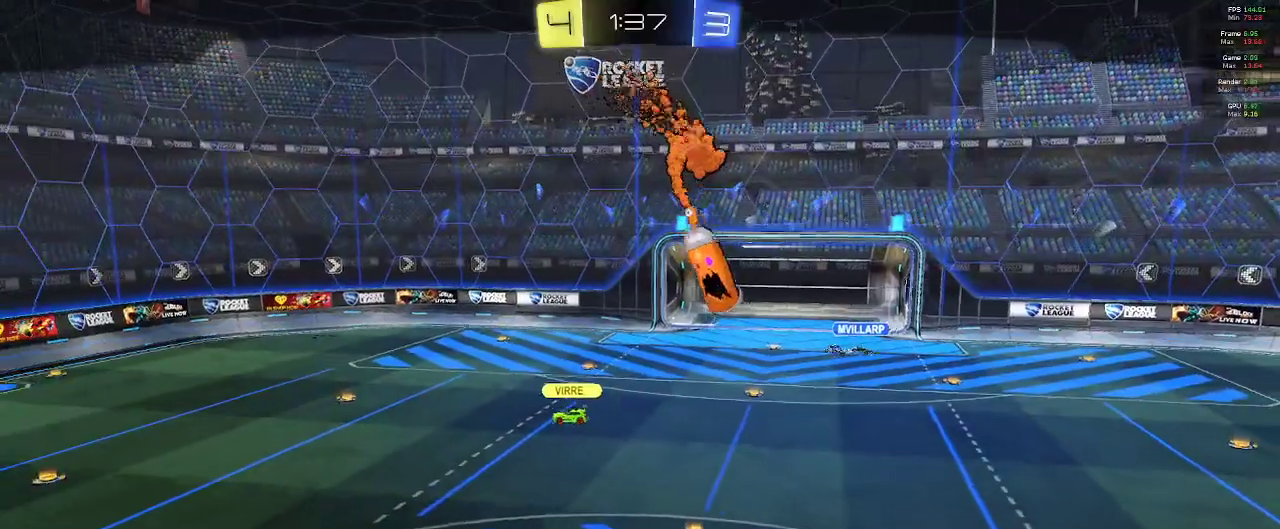
{"buttons": [], "left_stick": "center", "right_stick": "center", "events": [[200, "A", "down"], [333, "A", "up"]]}
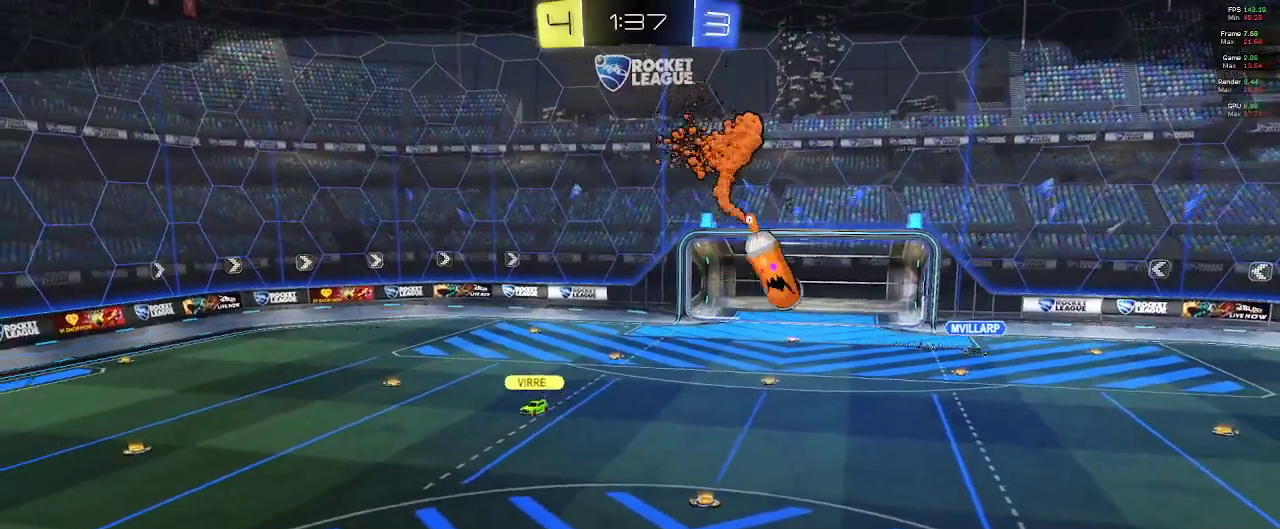
{"buttons": ["A"], "left_stick": "center", "right_stick": "center", "events": [[400, "A", "down"]]}
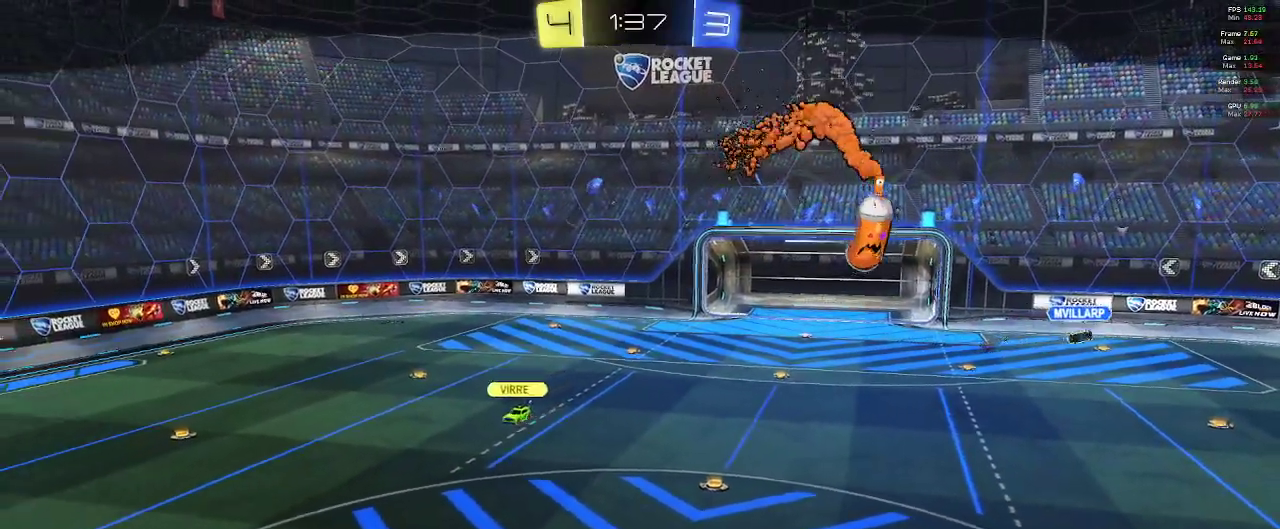
{"buttons": [], "left_stick": "center", "right_stick": "center", "events": [[33, "A", "up"]]}
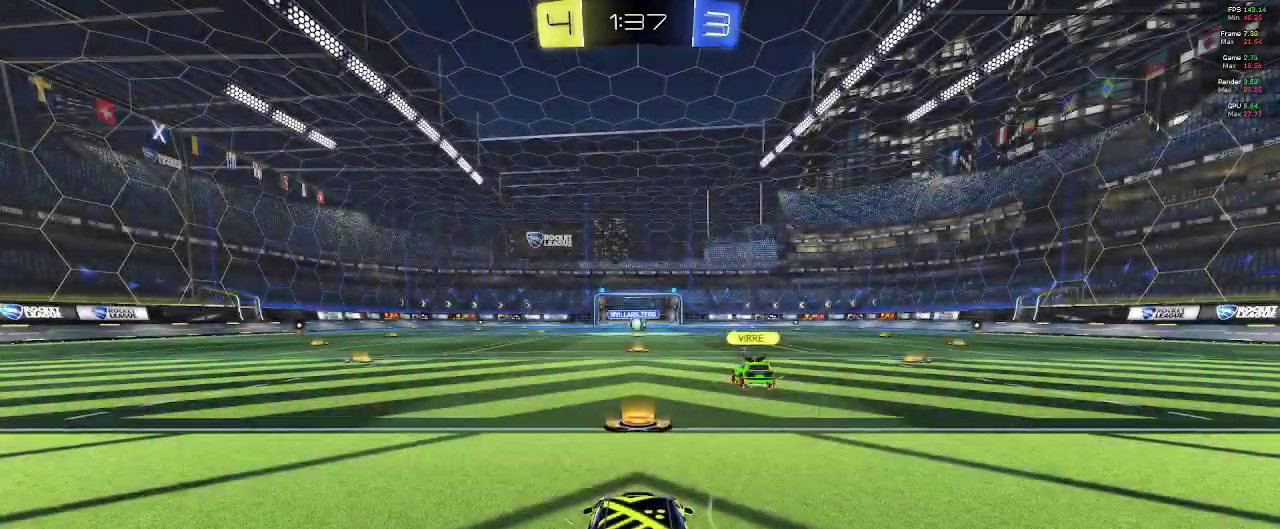
{"buttons": ["SELECT"], "left_stick": "center", "right_stick": "down-right", "events": [[33, "SELECT", "down"], [200, "right_stick", "right"], [267, "right_stick", "down-right"]]}
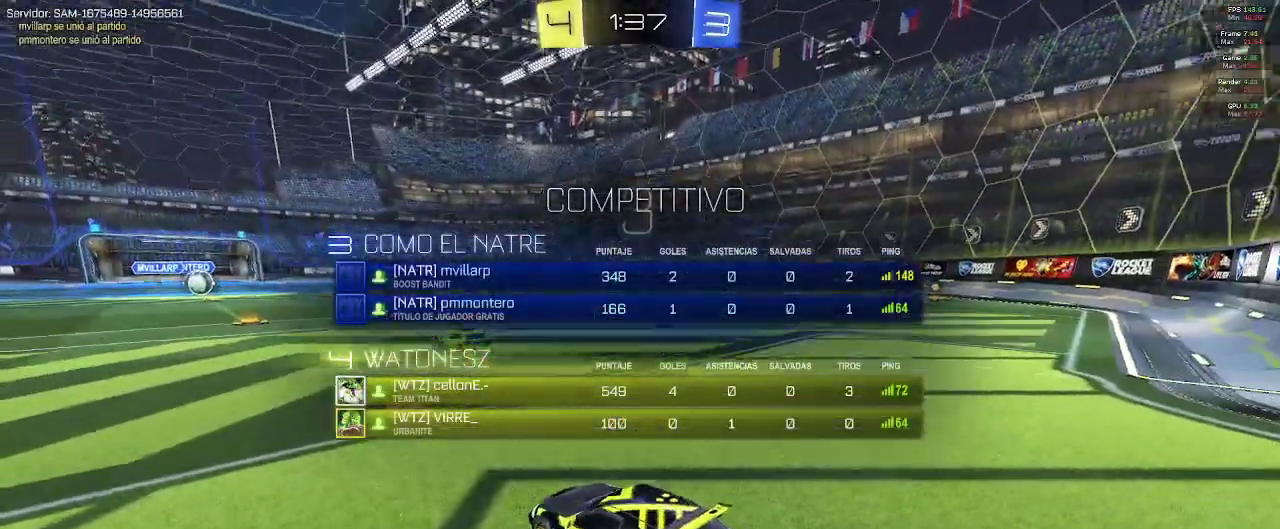
{"buttons": ["SELECT"], "left_stick": "center", "right_stick": "down-right", "events": []}
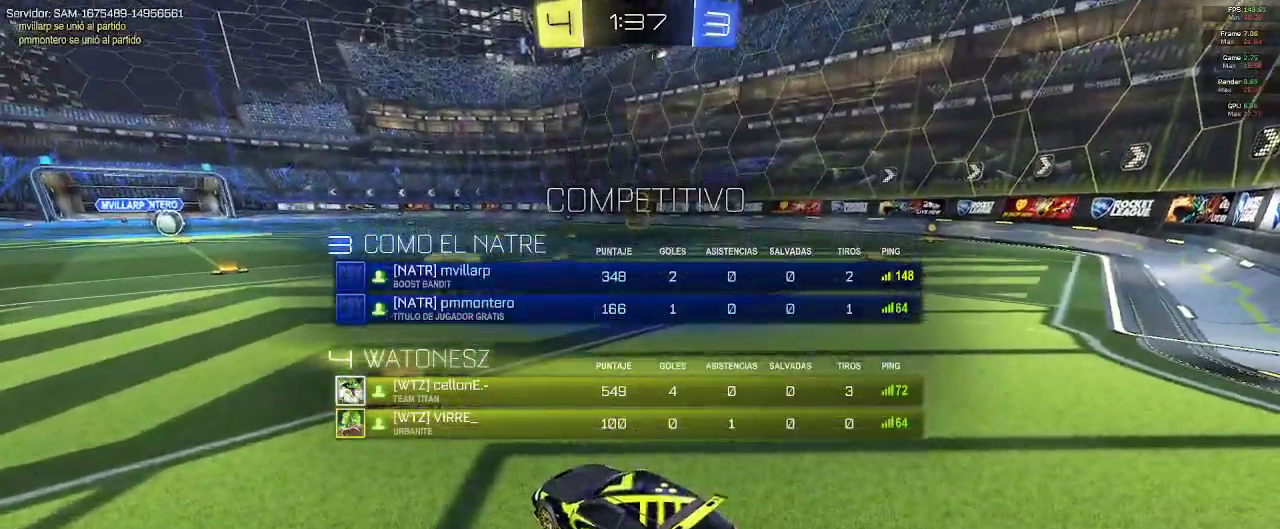
{"buttons": ["R1"], "left_stick": "center", "right_stick": "center", "events": [[83, "right_stick", "center"], [100, "SELECT", "up"], [117, "R1", "down"]]}
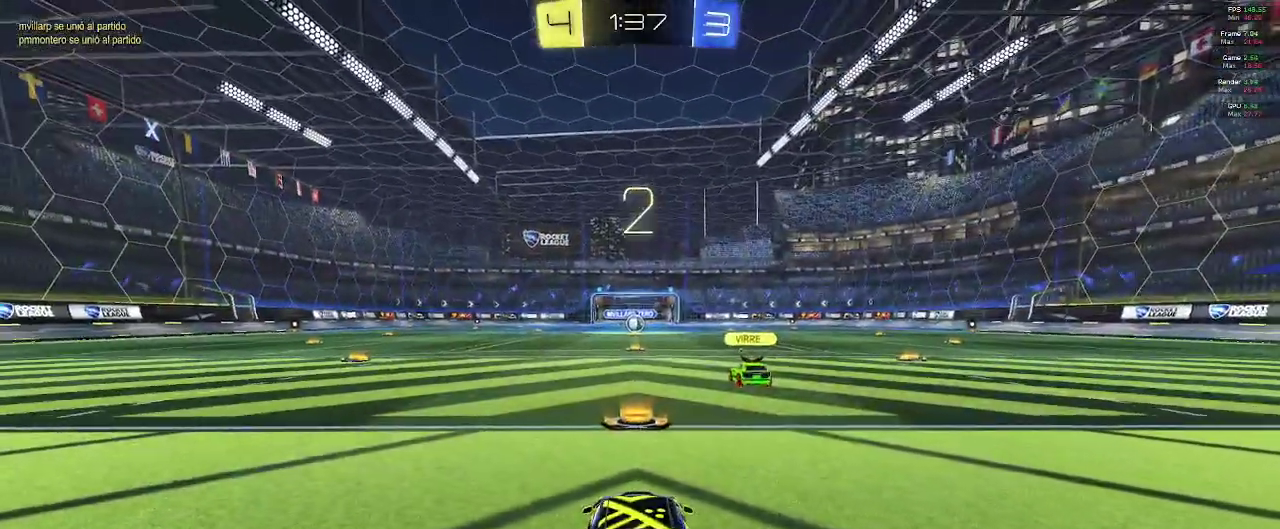
{"buttons": [], "left_stick": "center", "right_stick": "center", "events": [[117, "right_stick", "right"], [383, "right_stick", "center"], [450, "R1", "up"]]}
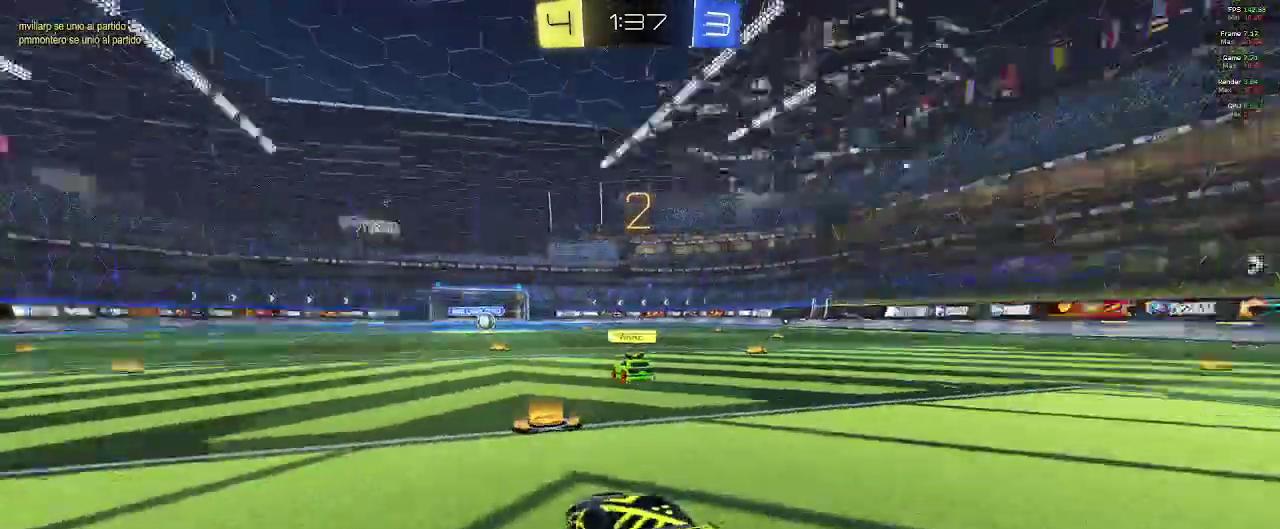
{"buttons": ["L2", "R2"], "left_stick": "center", "right_stick": "center", "events": [[317, "R2", "down"], [350, "L2", "down"]]}